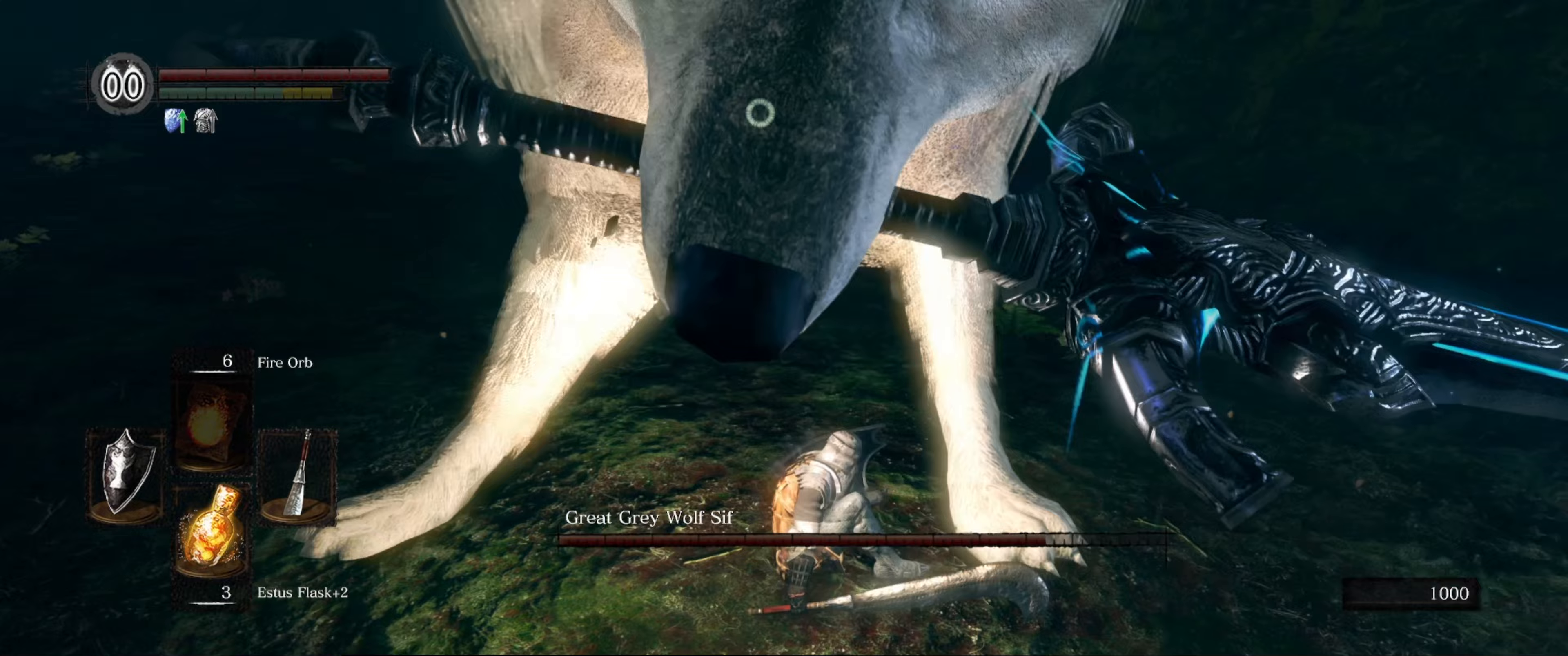
Gameplay with a controller (Xbox layout); each line is a JSON object with the inputs held at the frame after it. "events" lists button and stick changes between this image and that frame as [ms after this image, input, new state], when the widget could be followed in between. Not read: L3 R3.
{"buttons": [], "left_stick": "up", "right_stick": "center", "events": [[200, "left_stick", "up"]]}
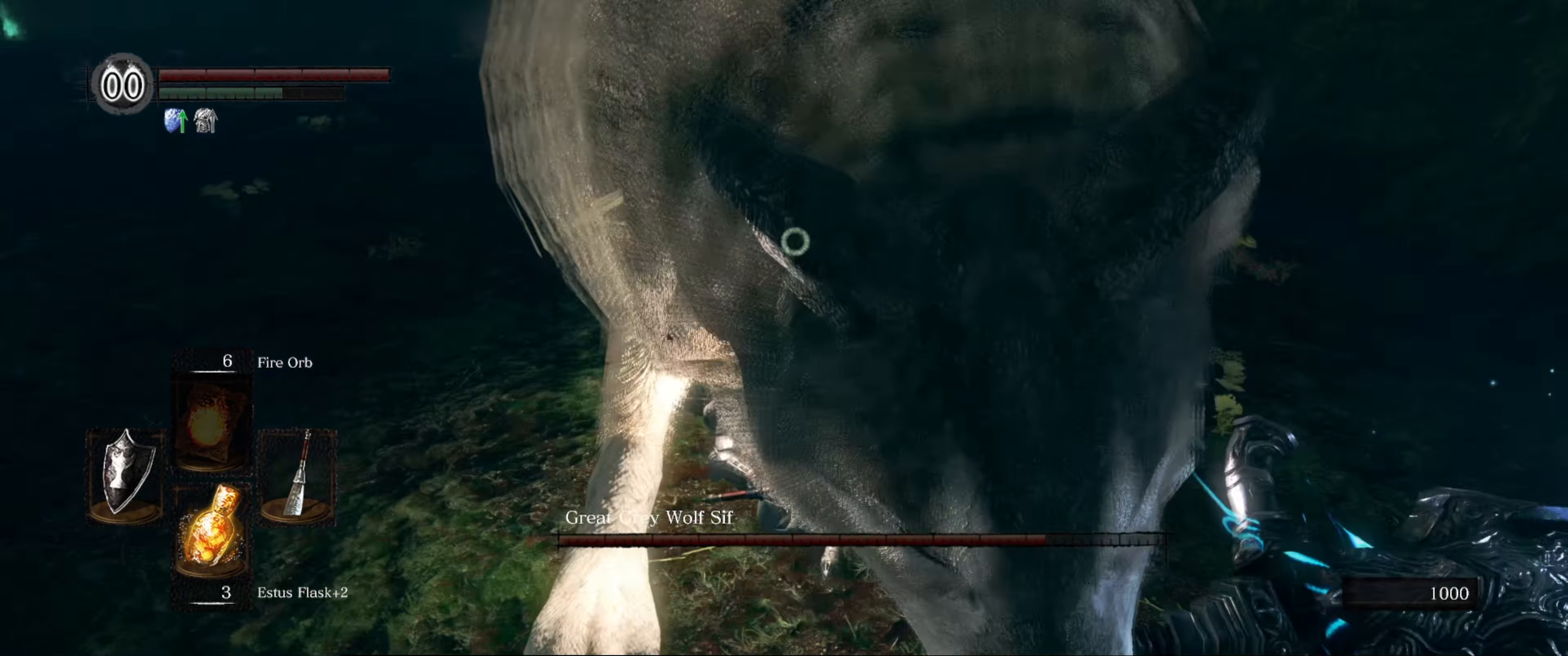
{"buttons": ["L1"], "left_stick": "up", "right_stick": "center", "events": [[250, "L1", "down"]]}
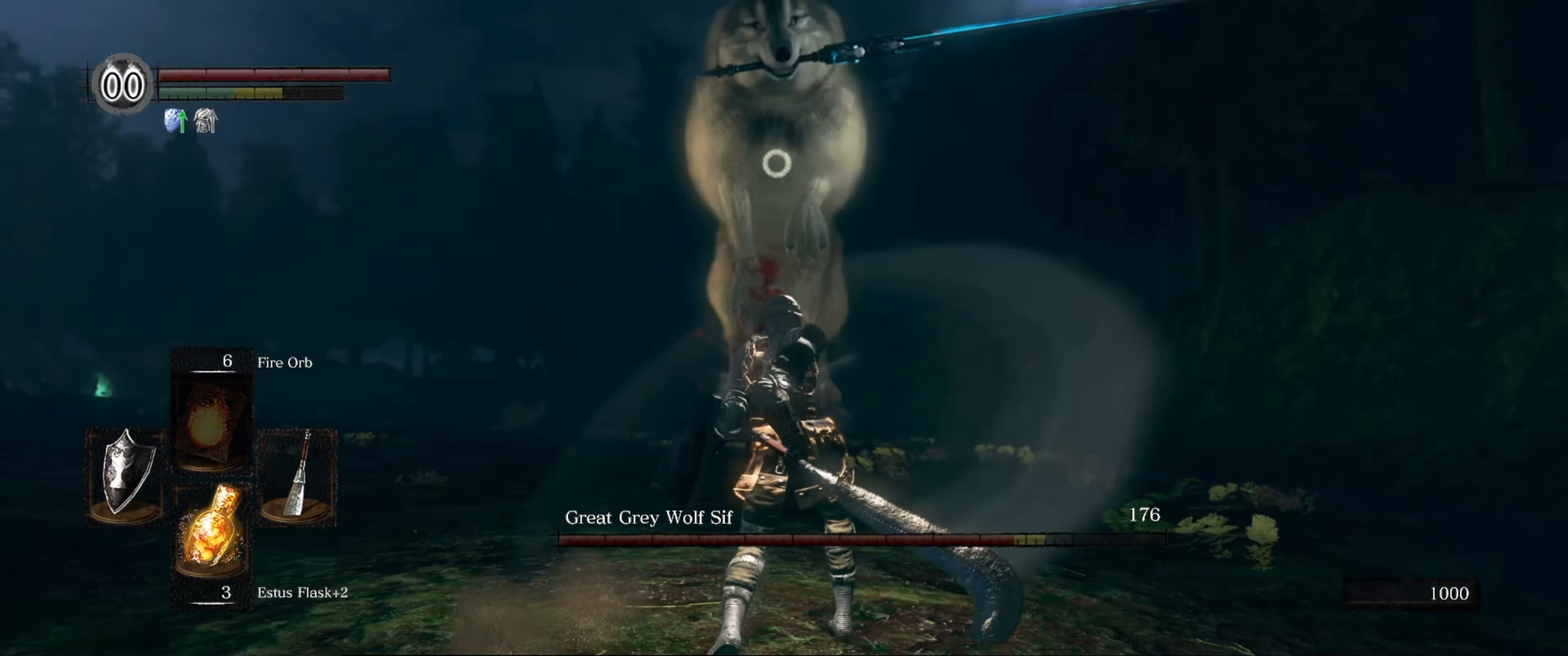
{"buttons": [], "left_stick": "up-left", "right_stick": "center", "events": [[100, "L1", "up"], [200, "left_stick", "center"], [417, "left_stick", "up-left"]]}
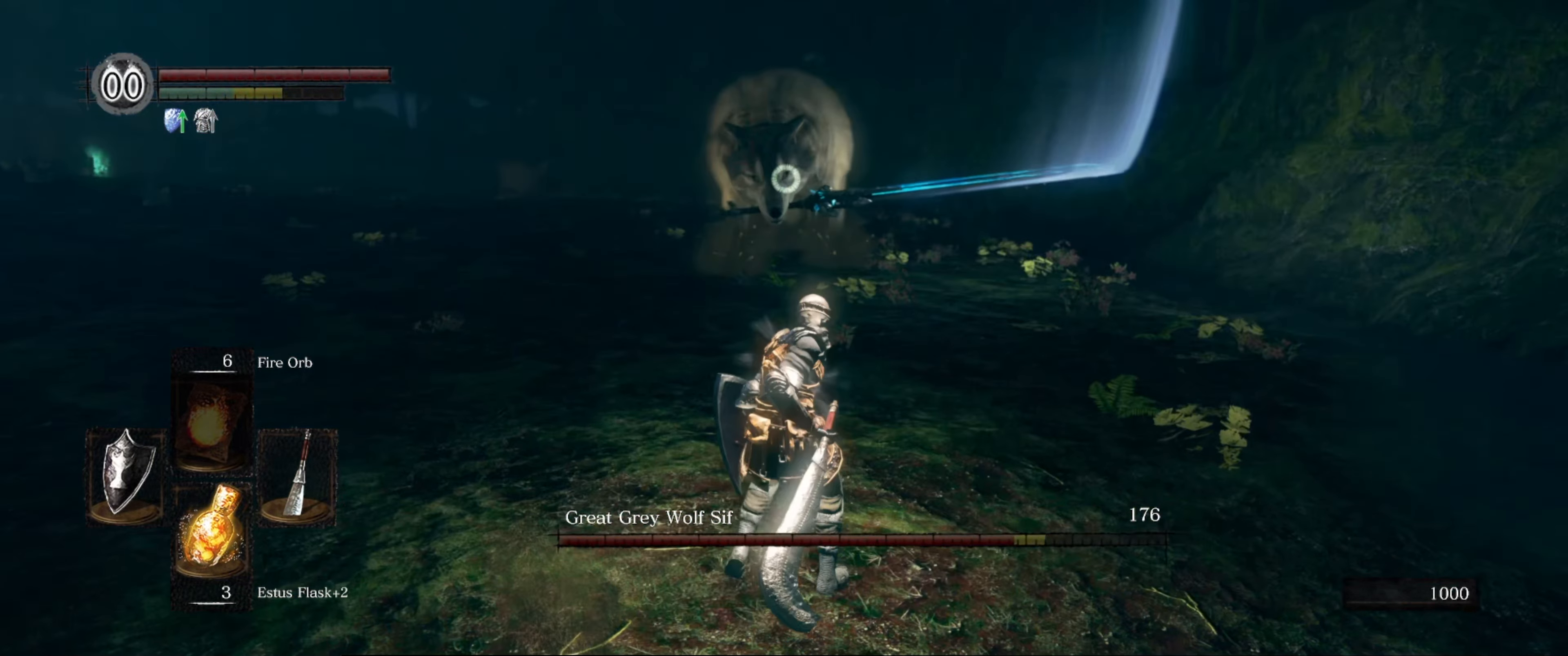
{"buttons": [], "left_stick": "up-left", "right_stick": "center", "events": []}
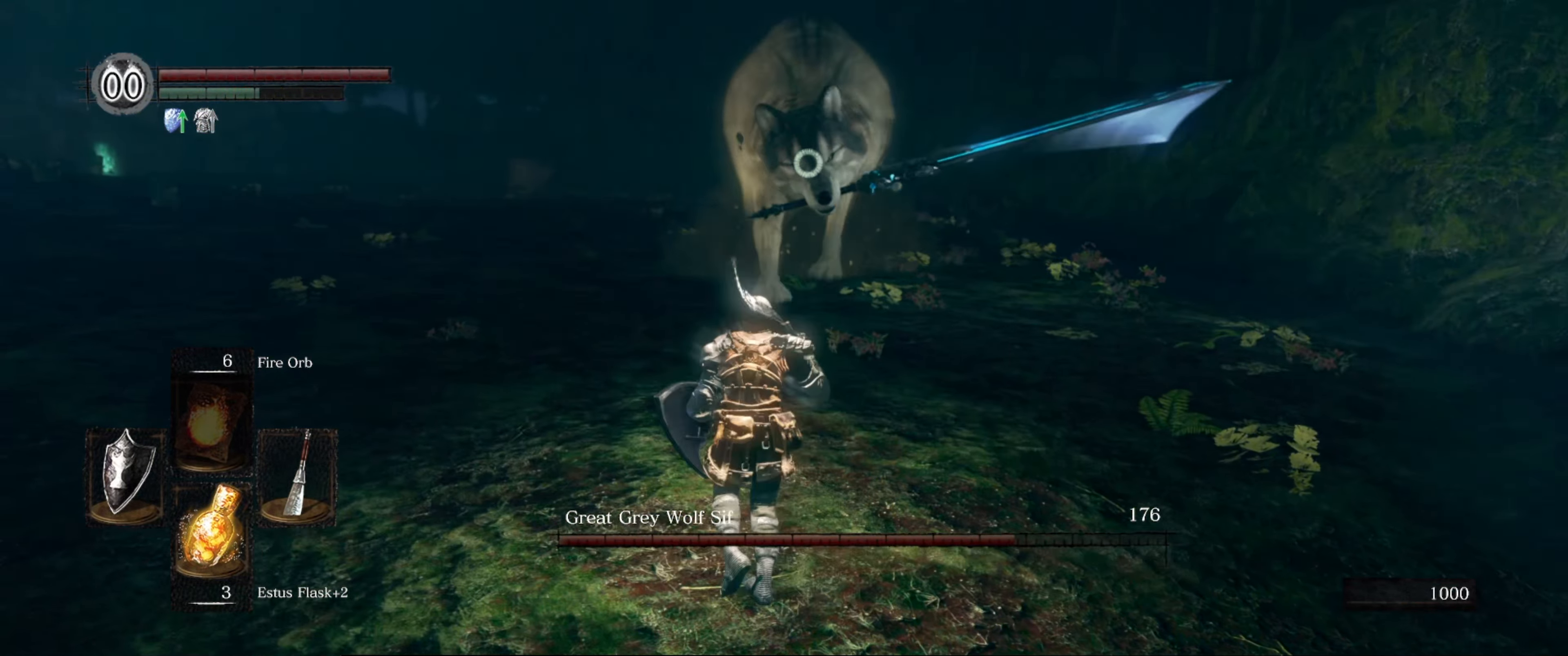
{"buttons": [], "left_stick": "left", "right_stick": "center", "events": [[17, "left_stick", "left"]]}
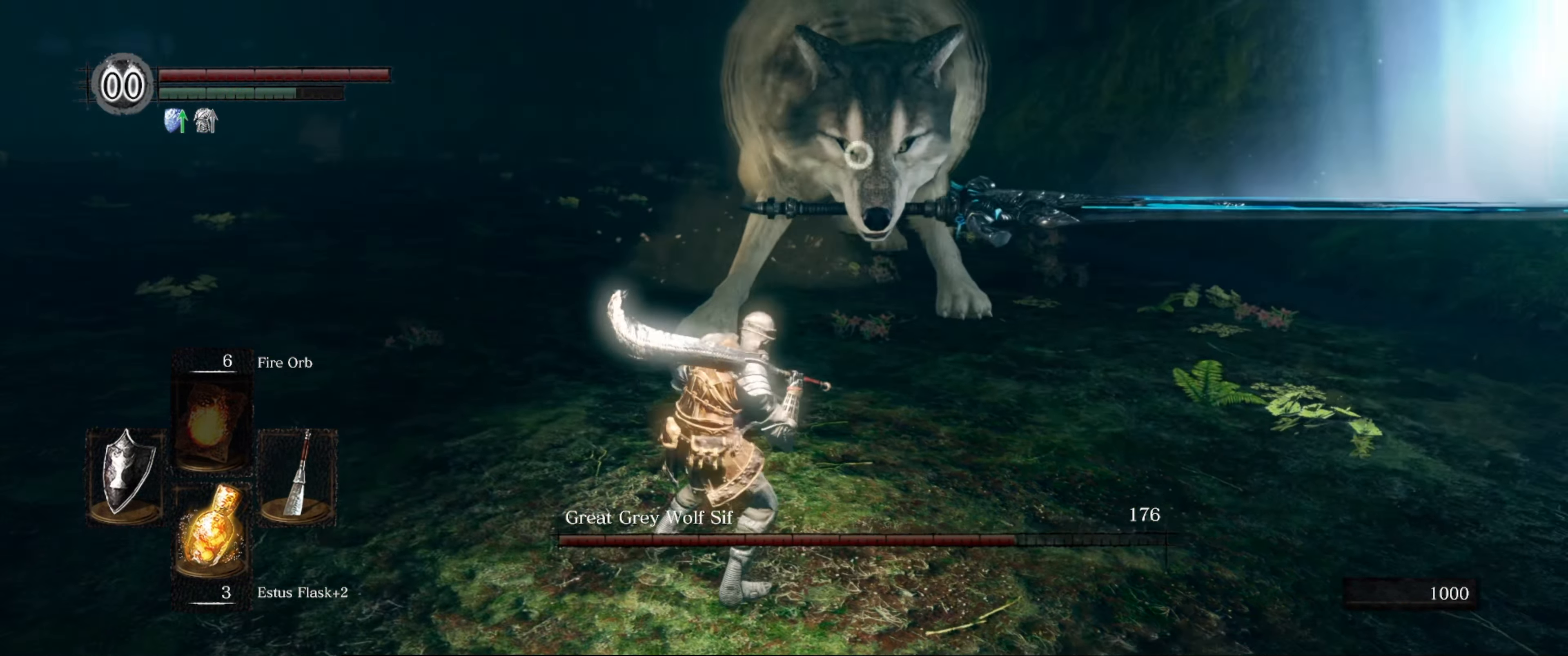
{"buttons": ["L1"], "left_stick": "up", "right_stick": "center", "events": [[100, "L1", "down"], [150, "left_stick", "up-left"], [450, "left_stick", "up"]]}
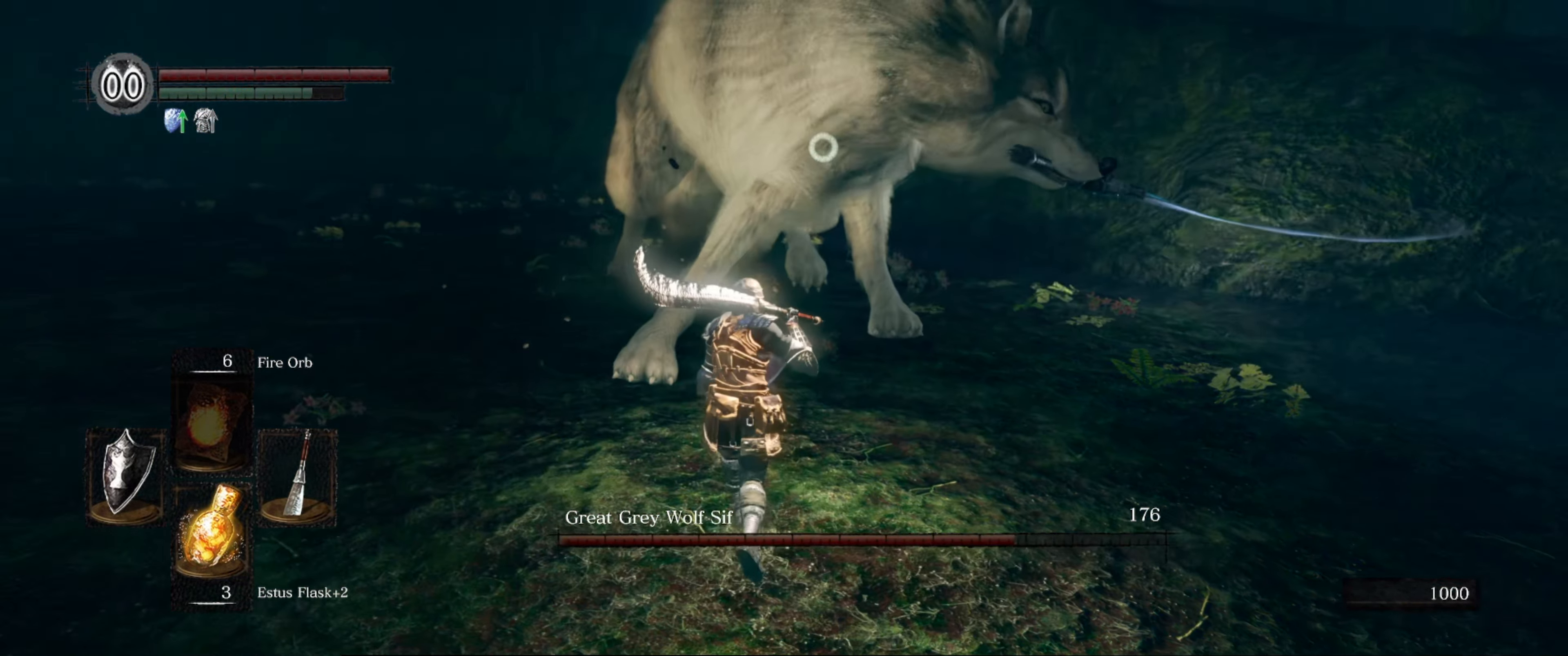
{"buttons": [], "left_stick": "center", "right_stick": "center", "events": [[117, "B", "down"], [200, "B", "up"], [317, "L1", "up"], [500, "left_stick", "center"]]}
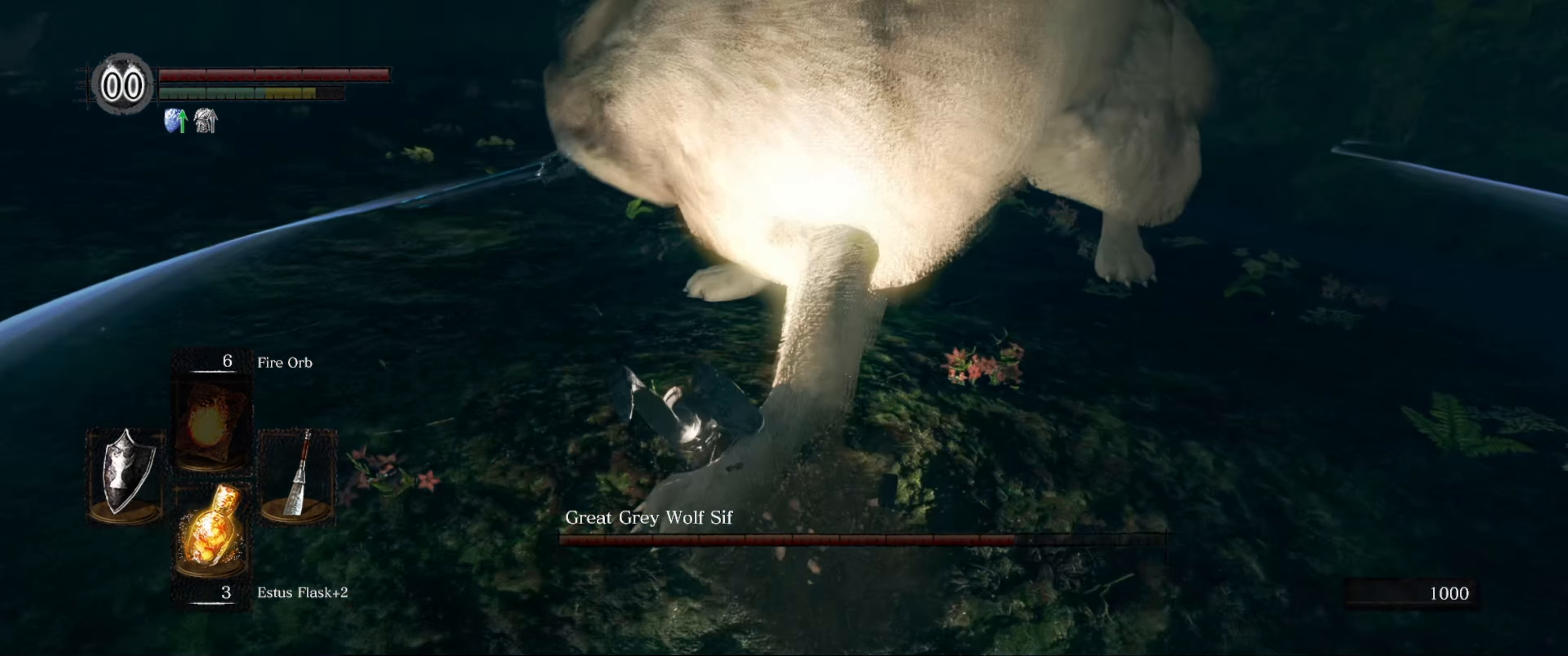
{"buttons": ["L1"], "left_stick": "up", "right_stick": "center", "events": [[250, "left_stick", "up"], [317, "L1", "down"]]}
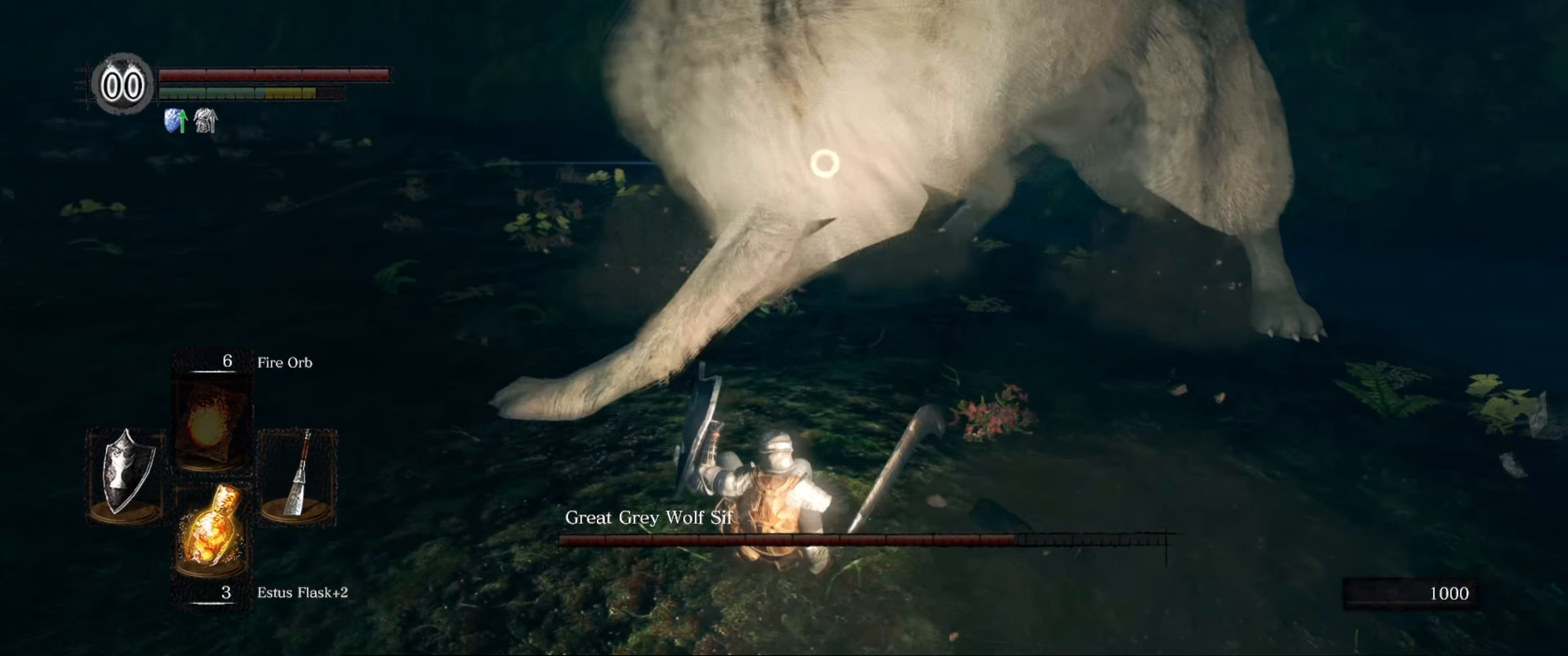
{"buttons": ["L1"], "left_stick": "up", "right_stick": "center", "events": [[83, "left_stick", "up-right"], [334, "left_stick", "up"]]}
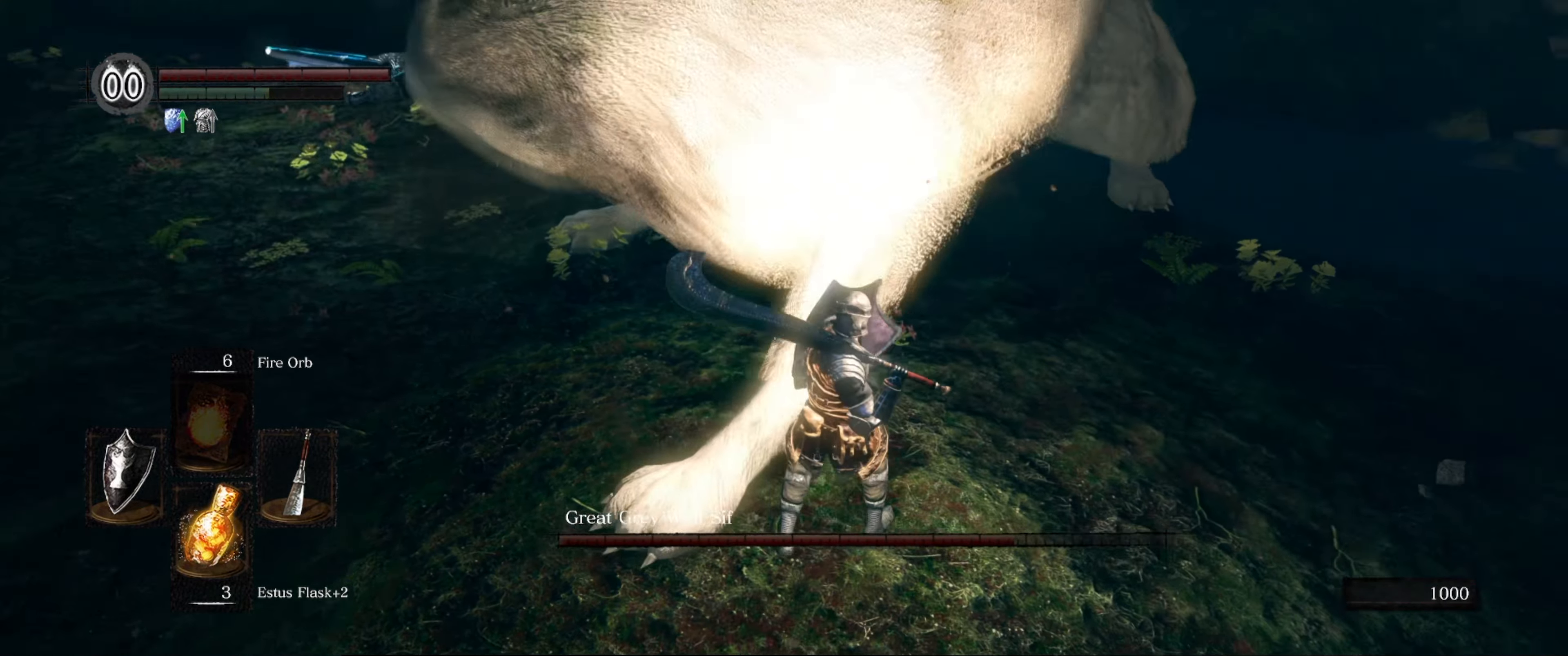
{"buttons": ["L1"], "left_stick": "up", "right_stick": "center", "events": []}
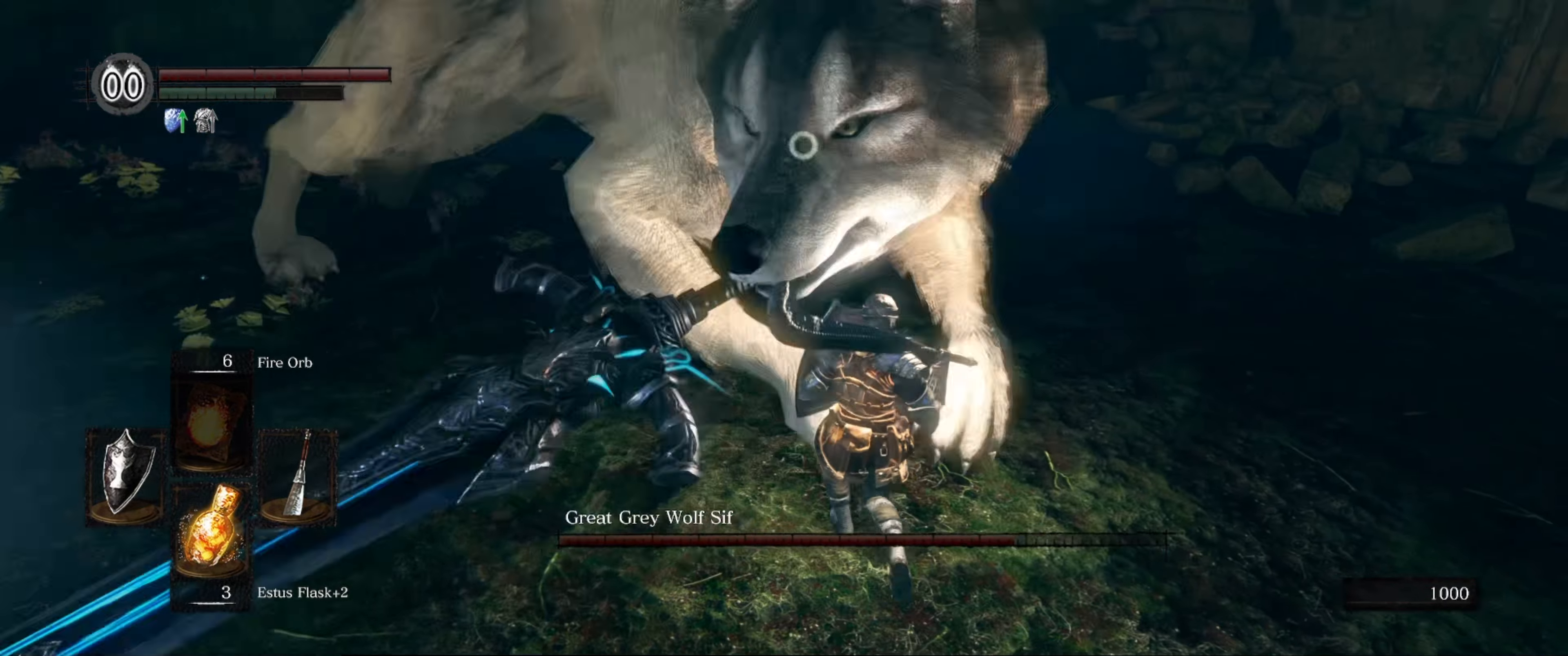
{"buttons": ["R1"], "left_stick": "up", "right_stick": "center", "events": [[350, "L1", "up"], [400, "R1", "down"]]}
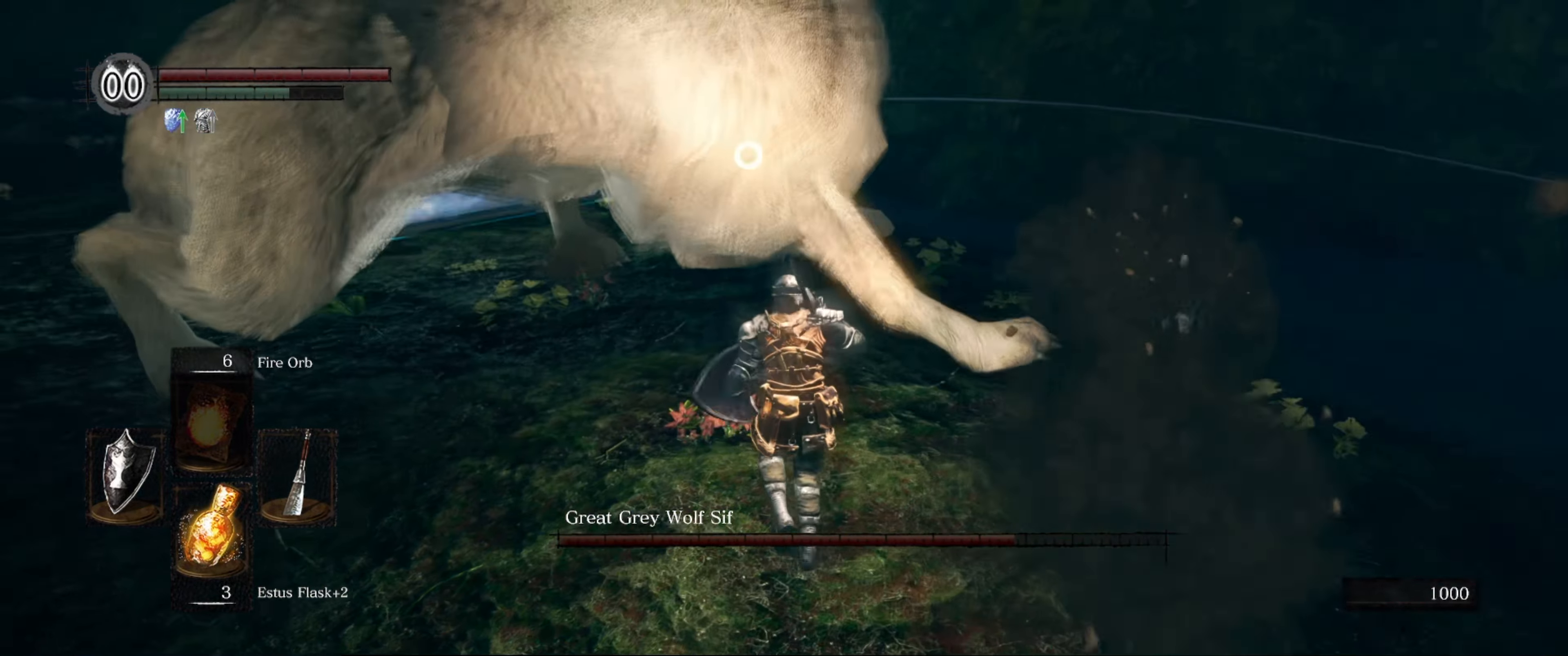
{"buttons": [], "left_stick": "up", "right_stick": "center", "events": [[17, "R1", "up"]]}
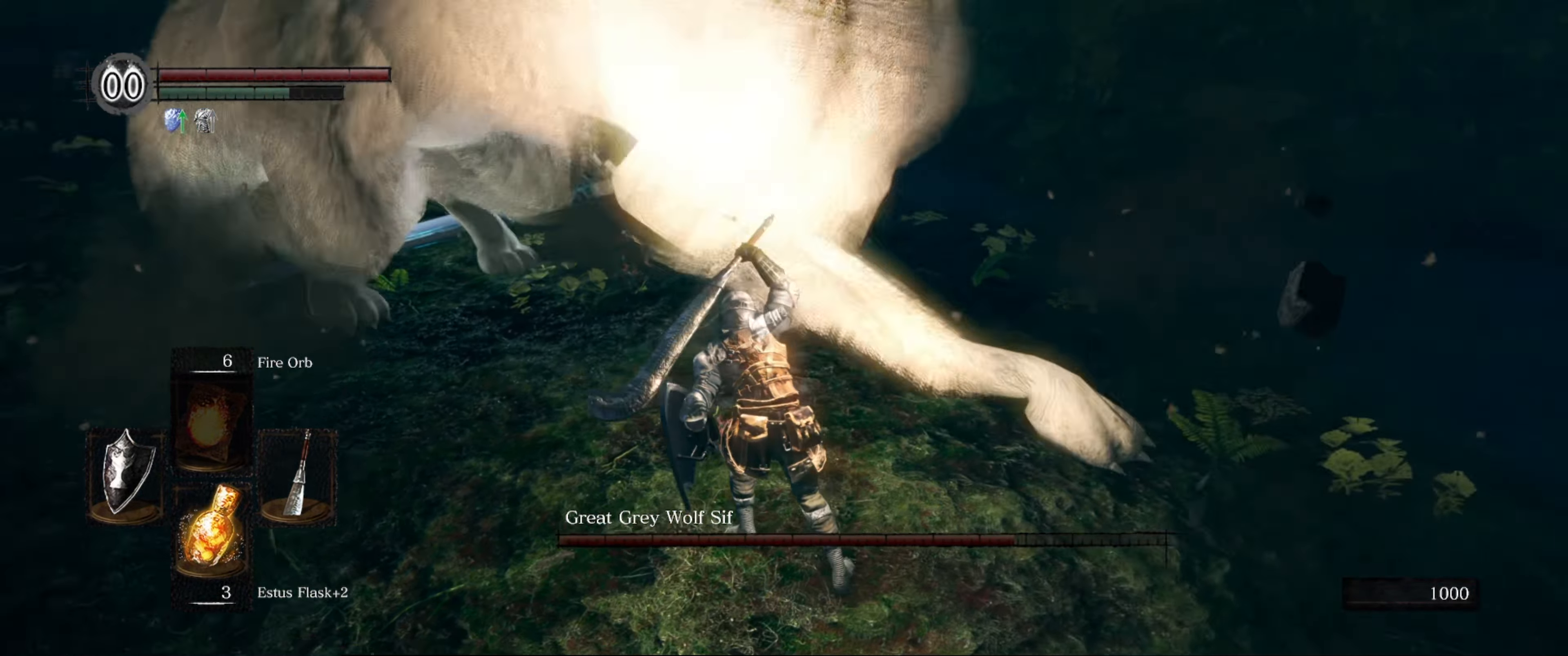
{"buttons": [], "left_stick": "center", "right_stick": "center", "events": [[117, "left_stick", "center"]]}
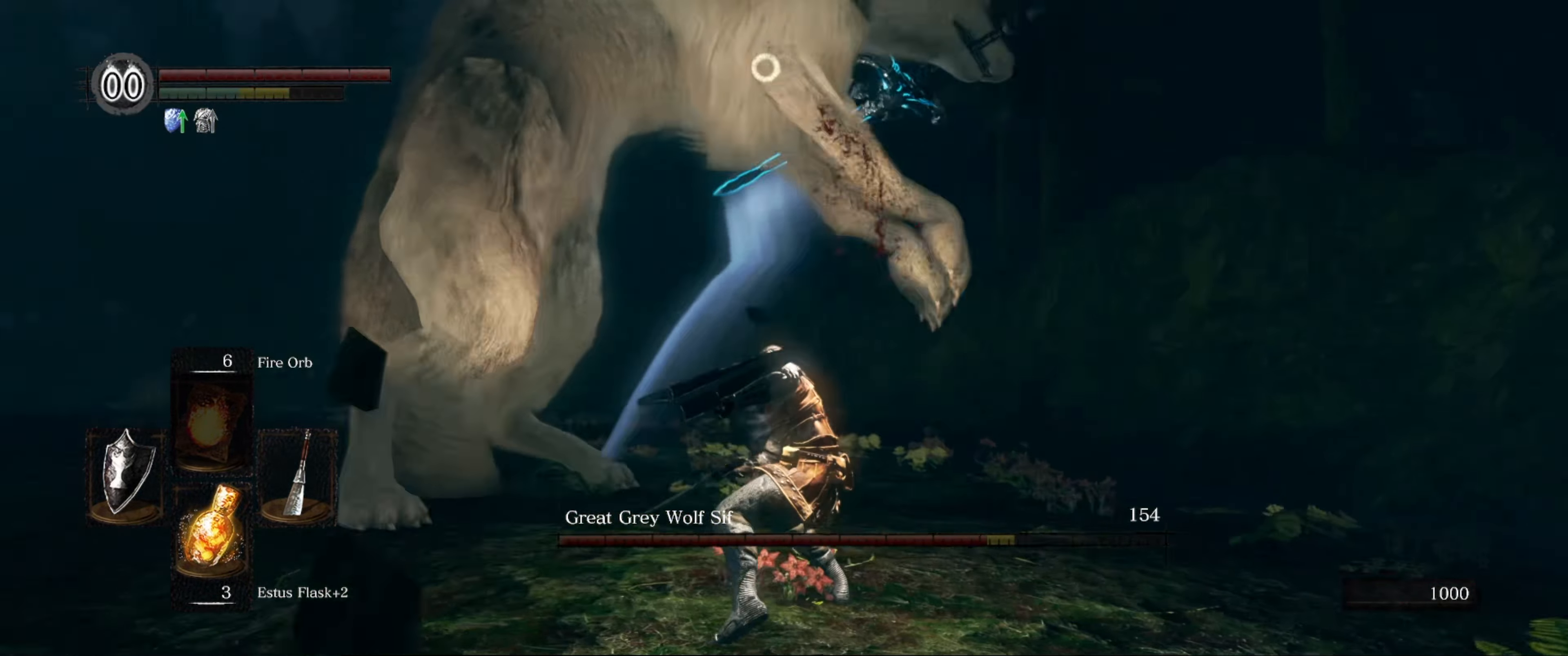
{"buttons": ["L1"], "left_stick": "up-left", "right_stick": "center", "events": [[150, "left_stick", "up-left"], [234, "L1", "down"], [417, "B", "down"], [484, "B", "up"]]}
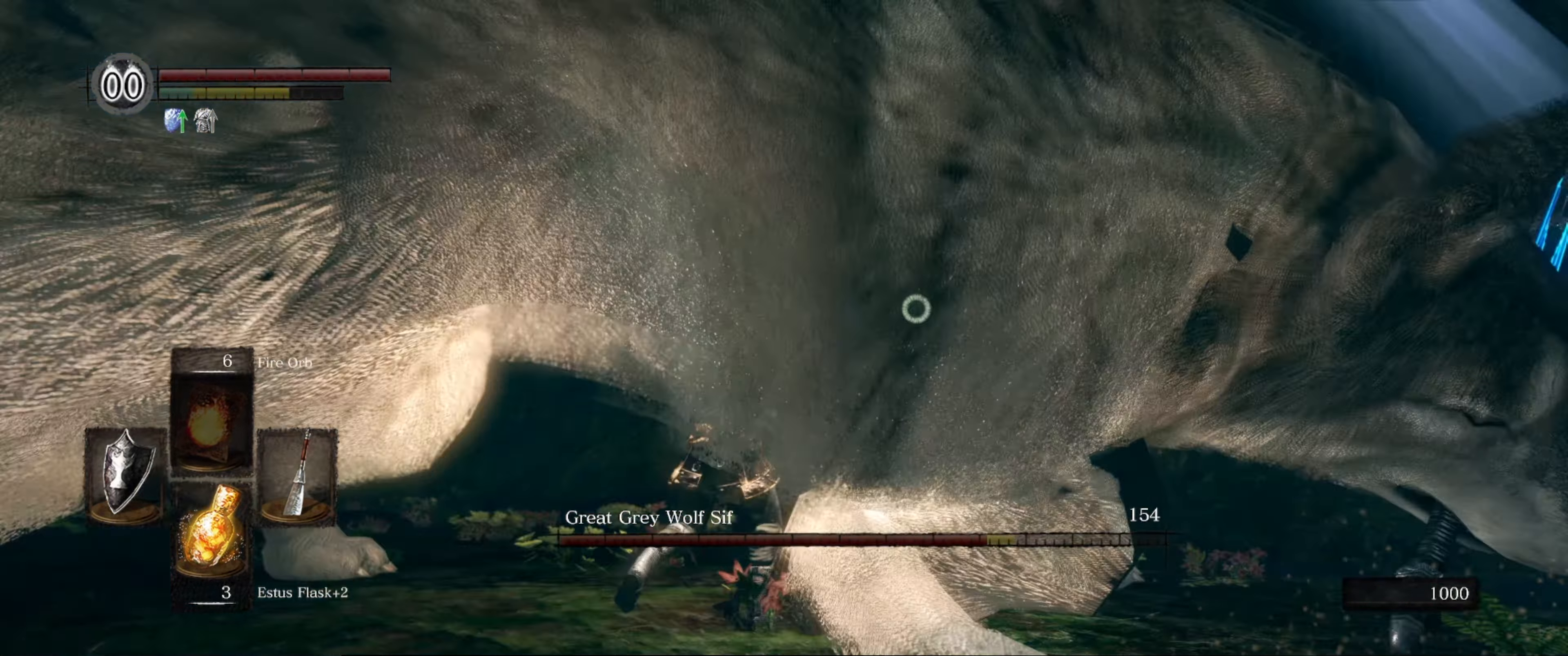
{"buttons": ["R1"], "left_stick": "center", "right_stick": "center", "events": [[167, "L1", "up"], [400, "left_stick", "center"], [484, "R1", "down"]]}
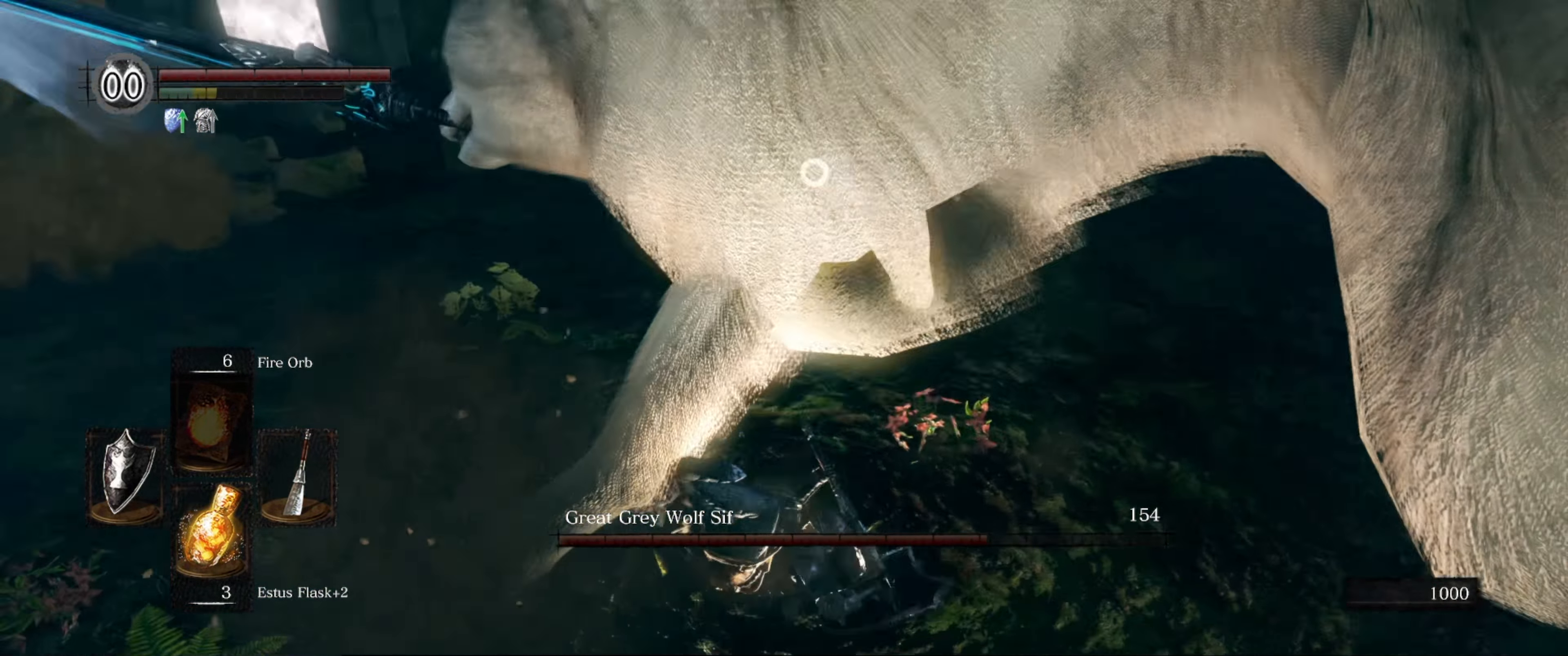
{"buttons": ["R1"], "left_stick": "up", "right_stick": "center", "events": [[84, "R1", "up"], [134, "R1", "down"], [134, "left_stick", "up"], [234, "R1", "up"], [450, "R1", "down"]]}
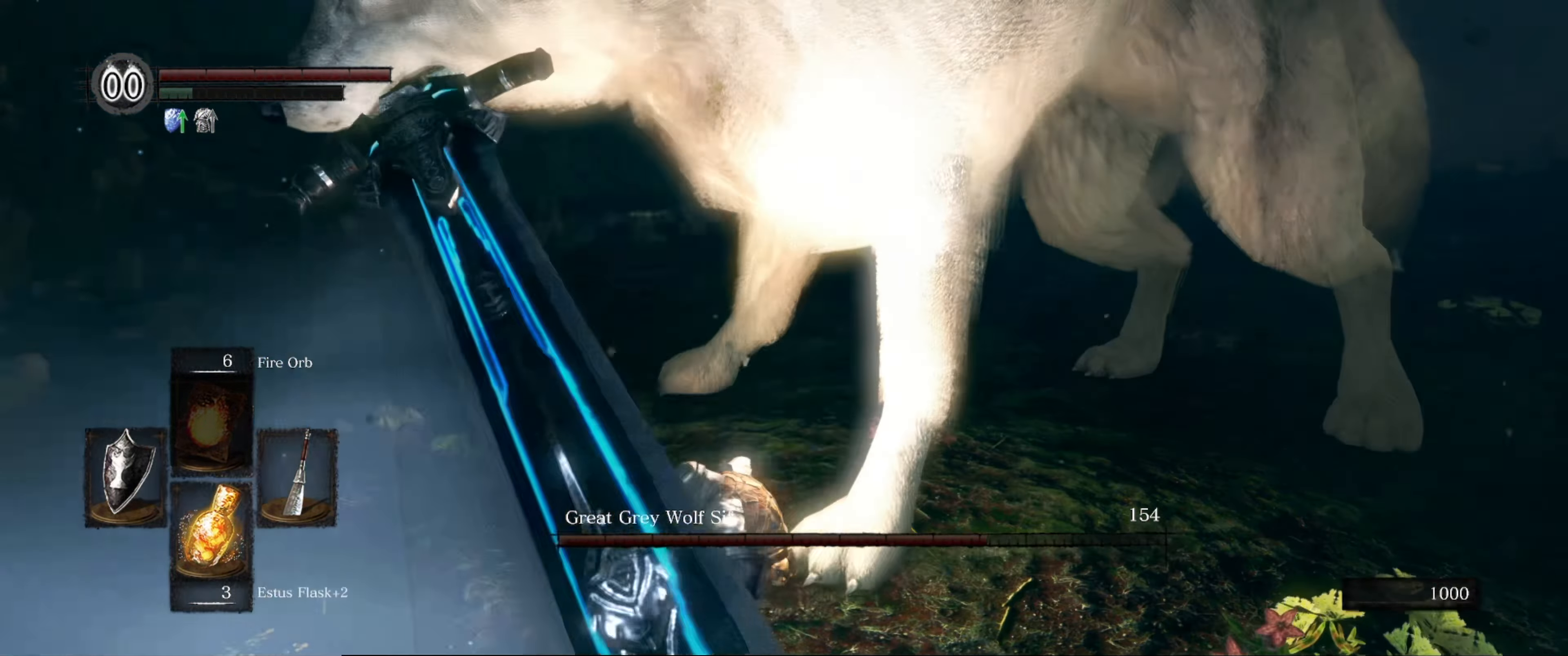
{"buttons": [], "left_stick": "up", "right_stick": "center", "events": [[34, "R1", "up"]]}
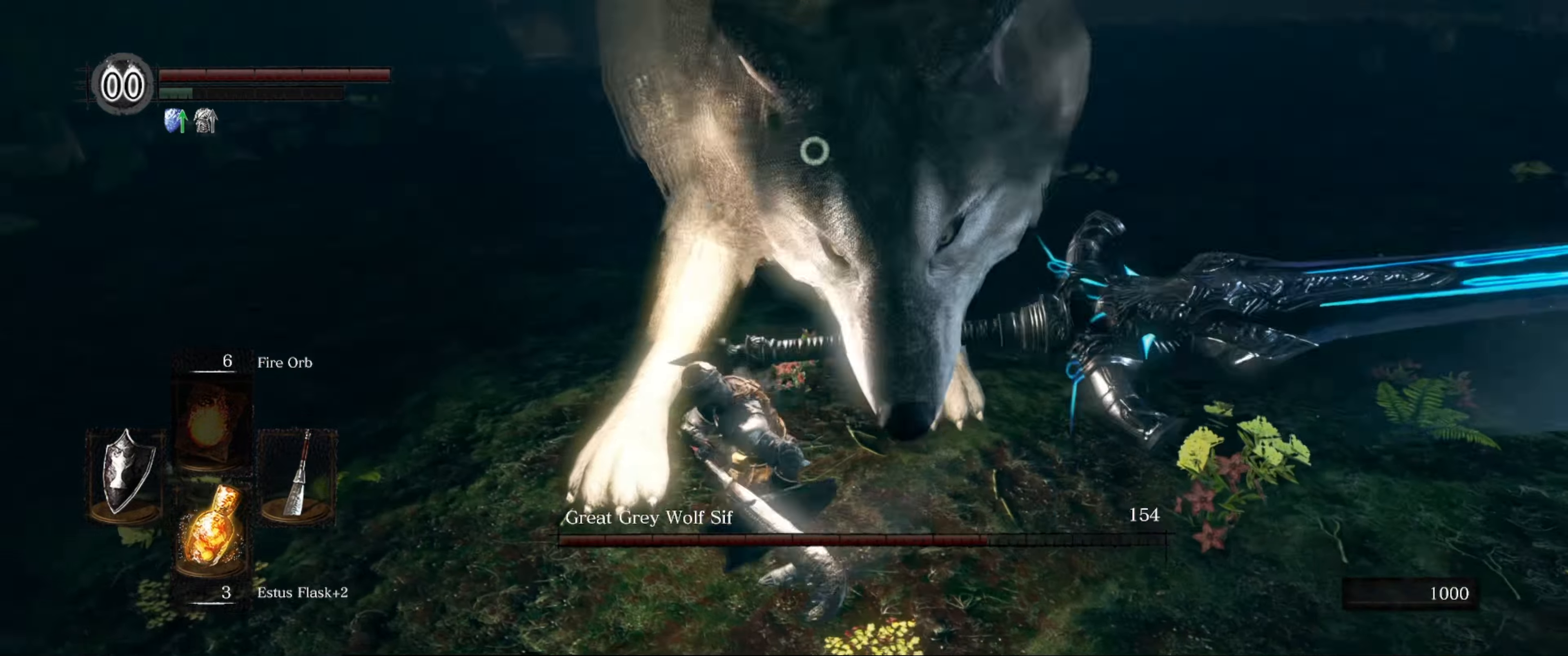
{"buttons": [], "left_stick": "center", "right_stick": "center", "events": [[500, "left_stick", "center"]]}
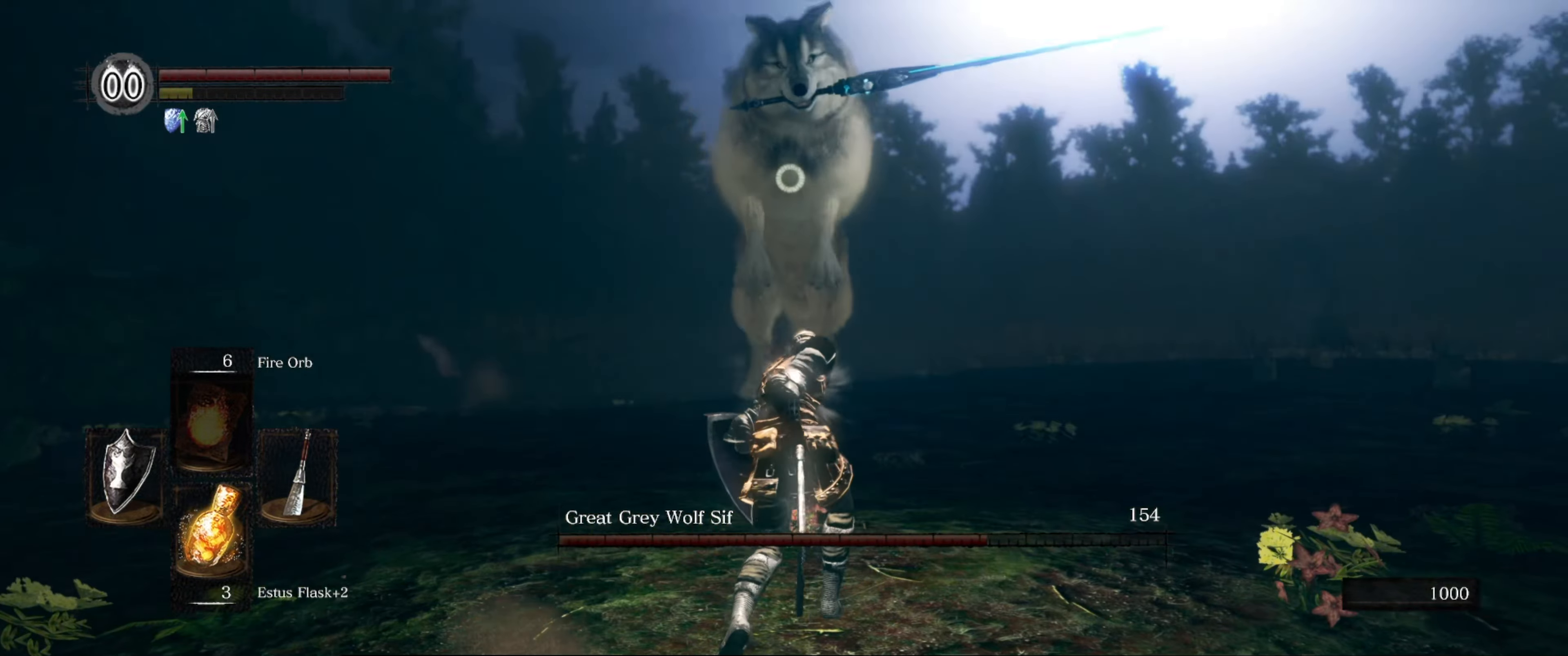
{"buttons": [], "left_stick": "down", "right_stick": "center", "events": [[233, "left_stick", "down"]]}
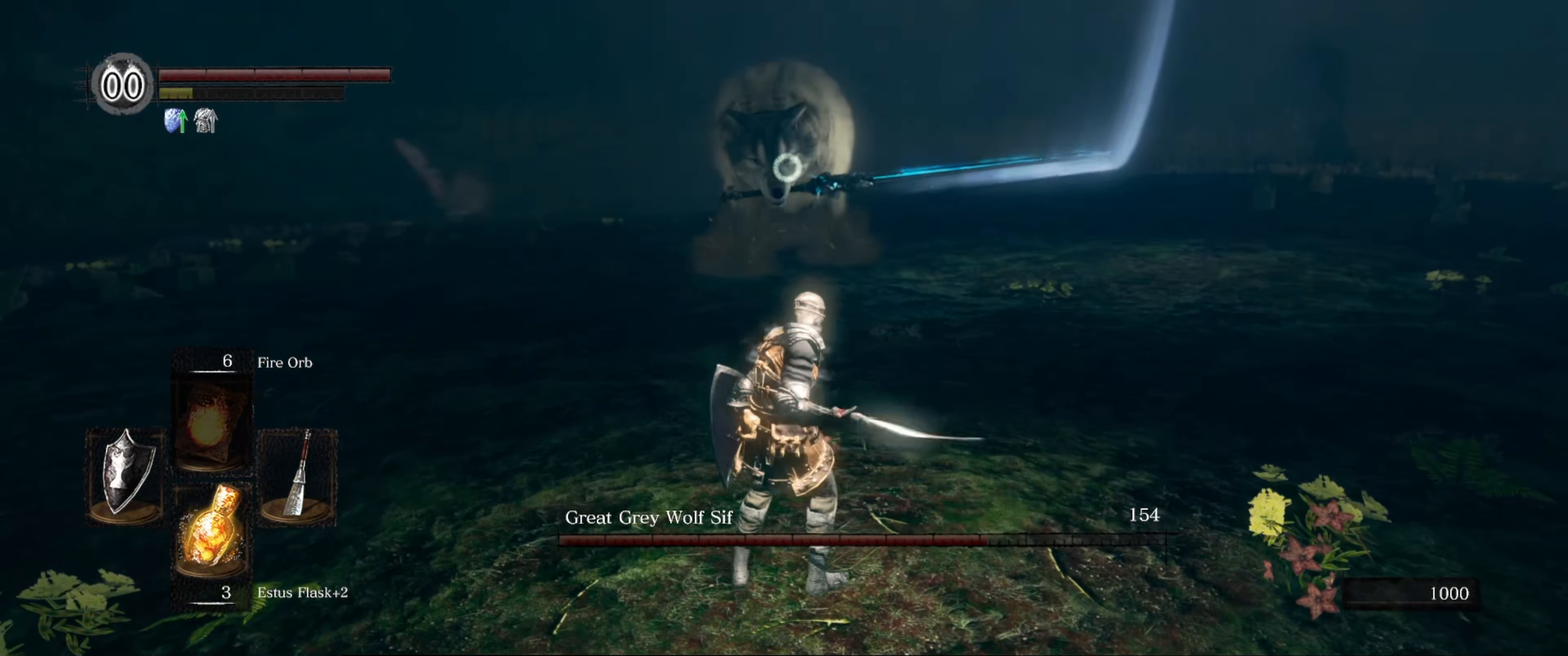
{"buttons": [], "left_stick": "down-right", "right_stick": "center", "events": [[183, "left_stick", "down-right"]]}
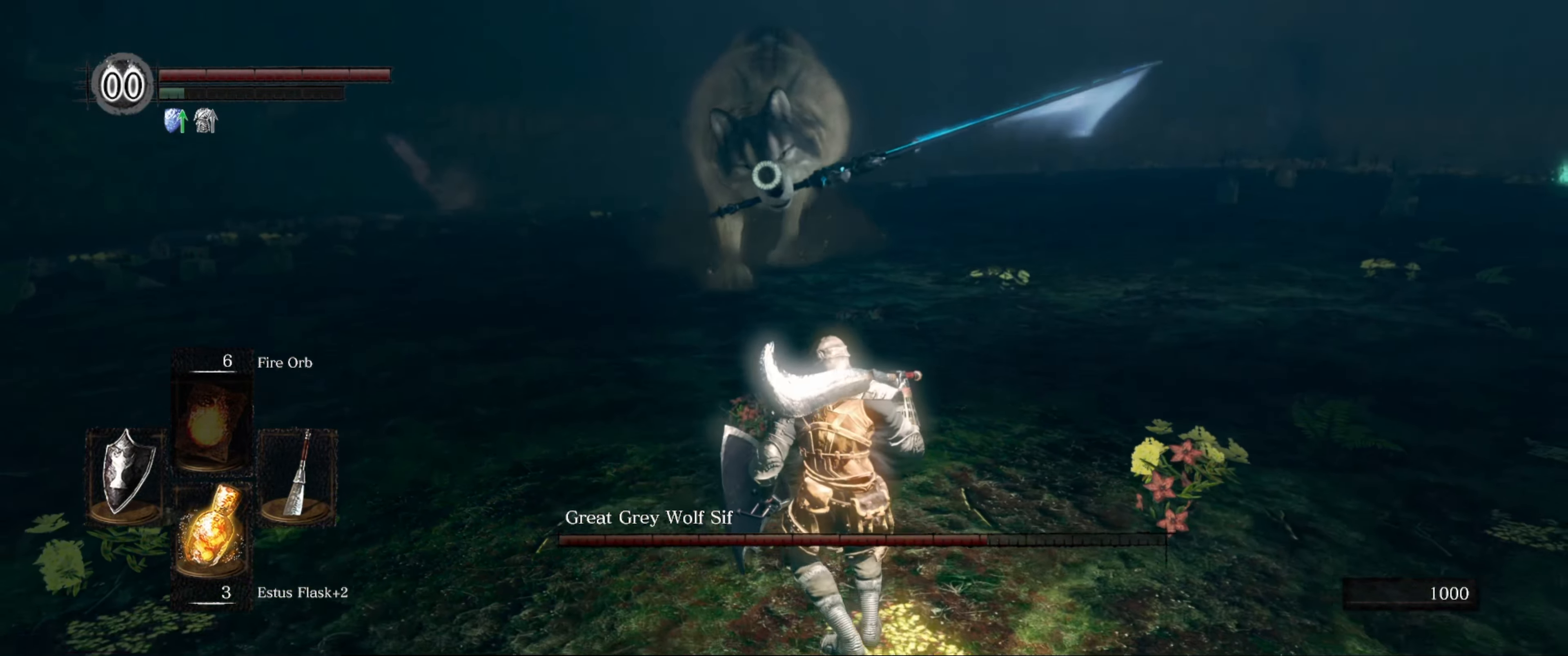
{"buttons": [], "left_stick": "down-right", "right_stick": "center", "events": []}
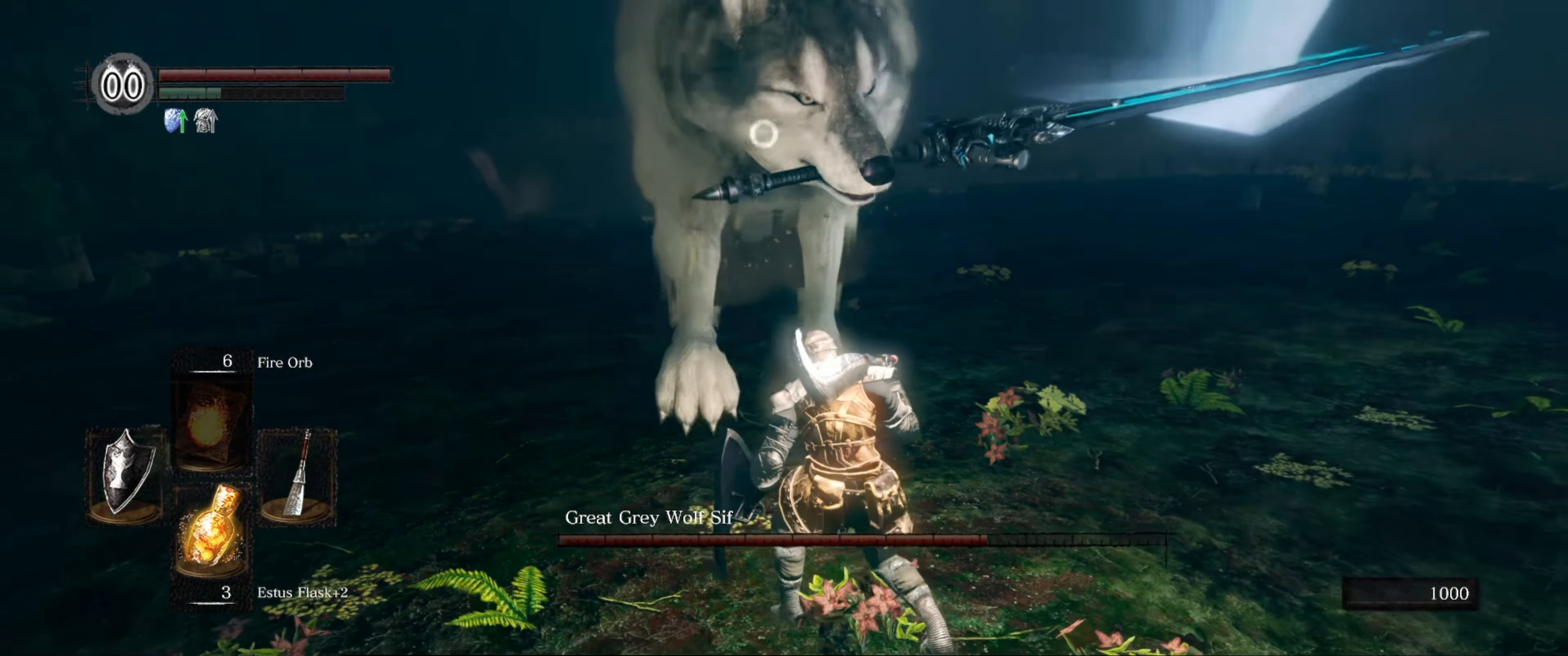
{"buttons": [], "left_stick": "down-right", "right_stick": "center", "events": []}
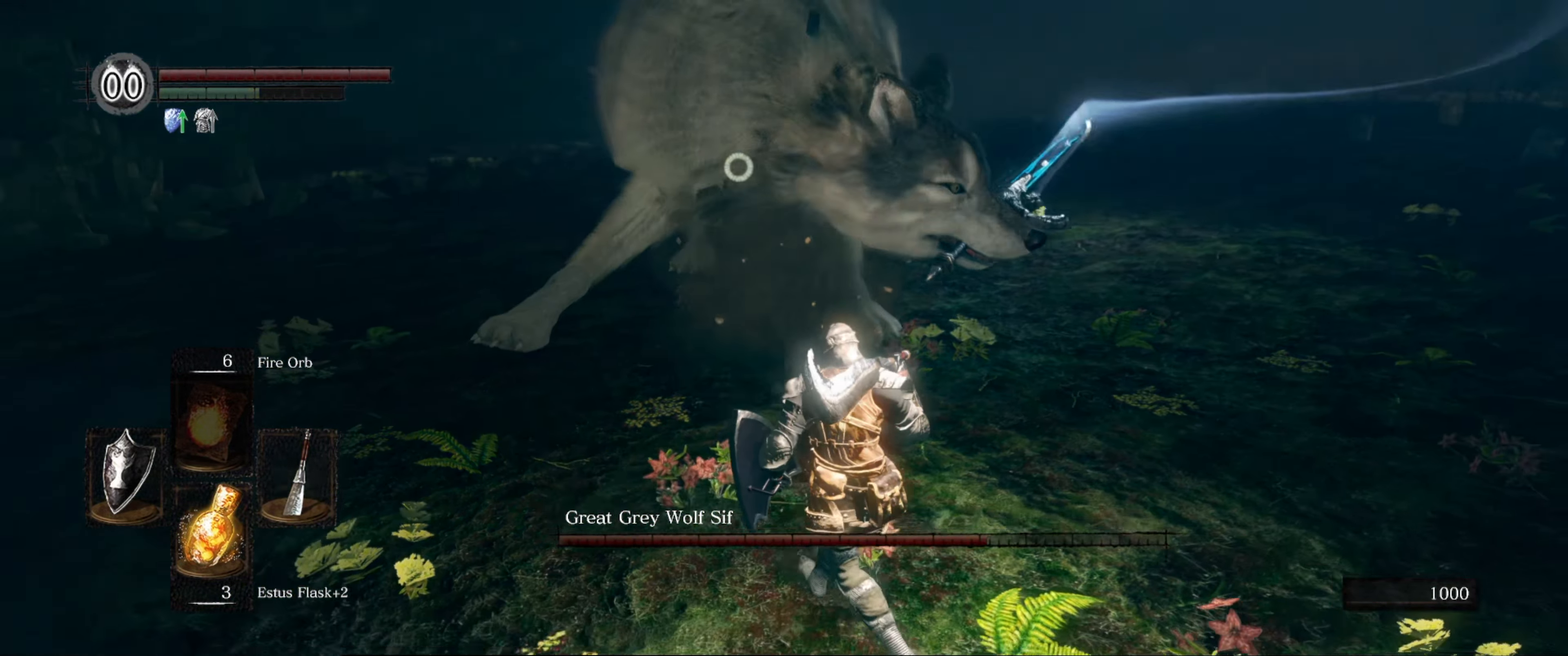
{"buttons": [], "left_stick": "down-right", "right_stick": "center", "events": [[16, "B", "down"], [150, "B", "up"]]}
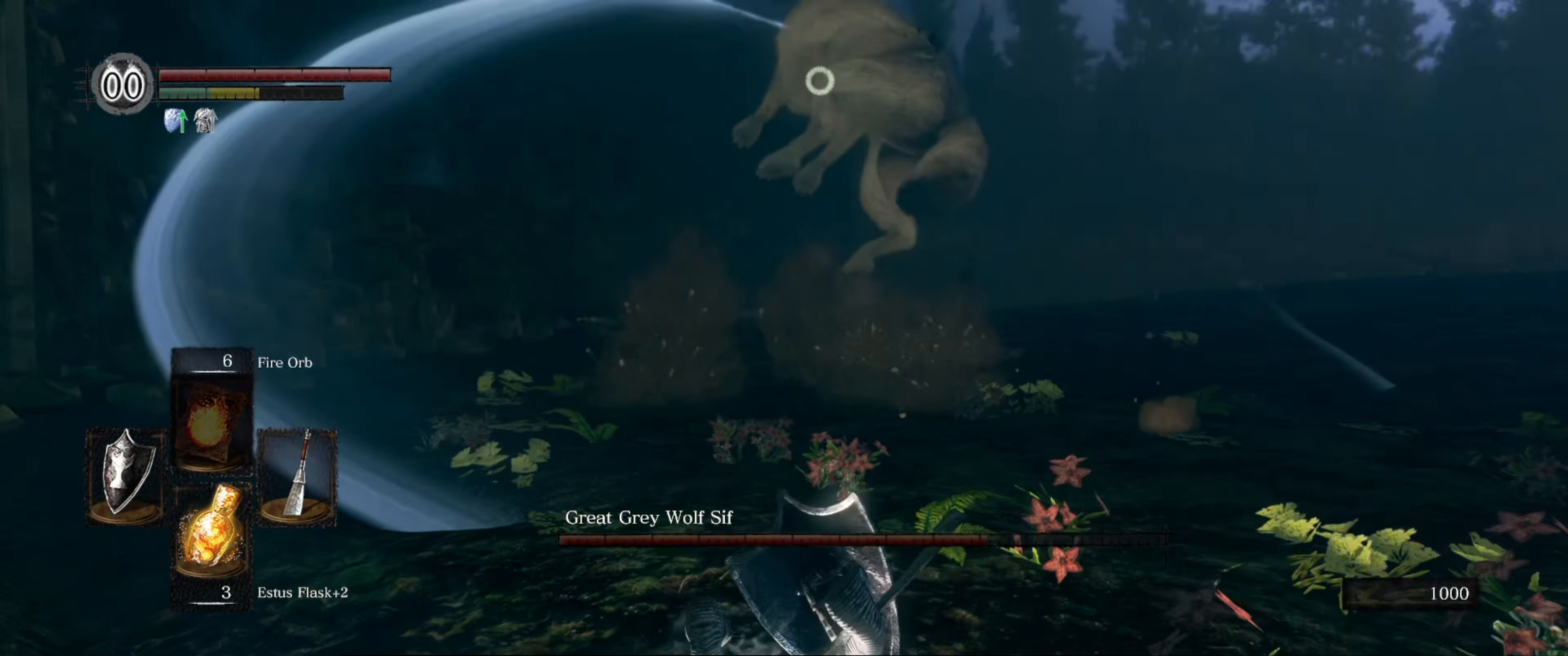
{"buttons": [], "left_stick": "right", "right_stick": "center", "events": [[83, "left_stick", "center"], [266, "left_stick", "right"]]}
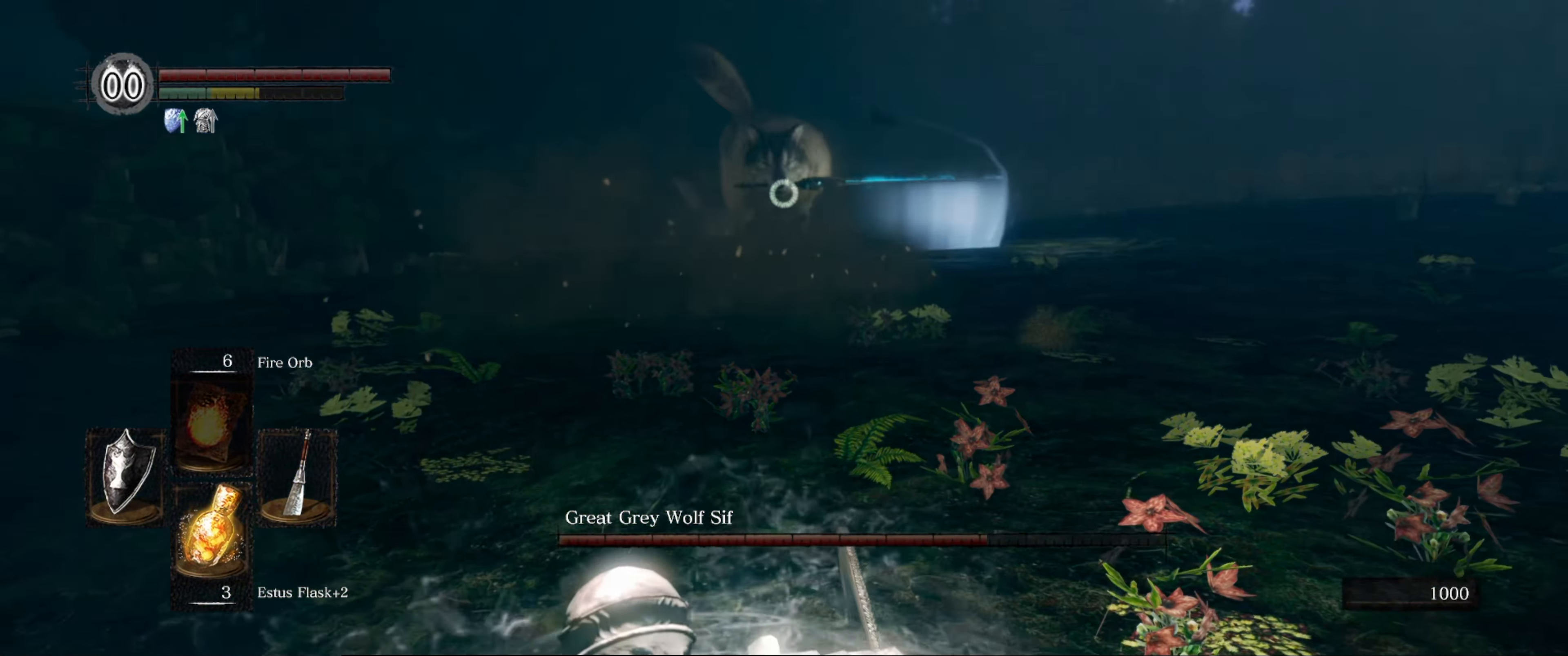
{"buttons": [], "left_stick": "right", "right_stick": "center", "events": []}
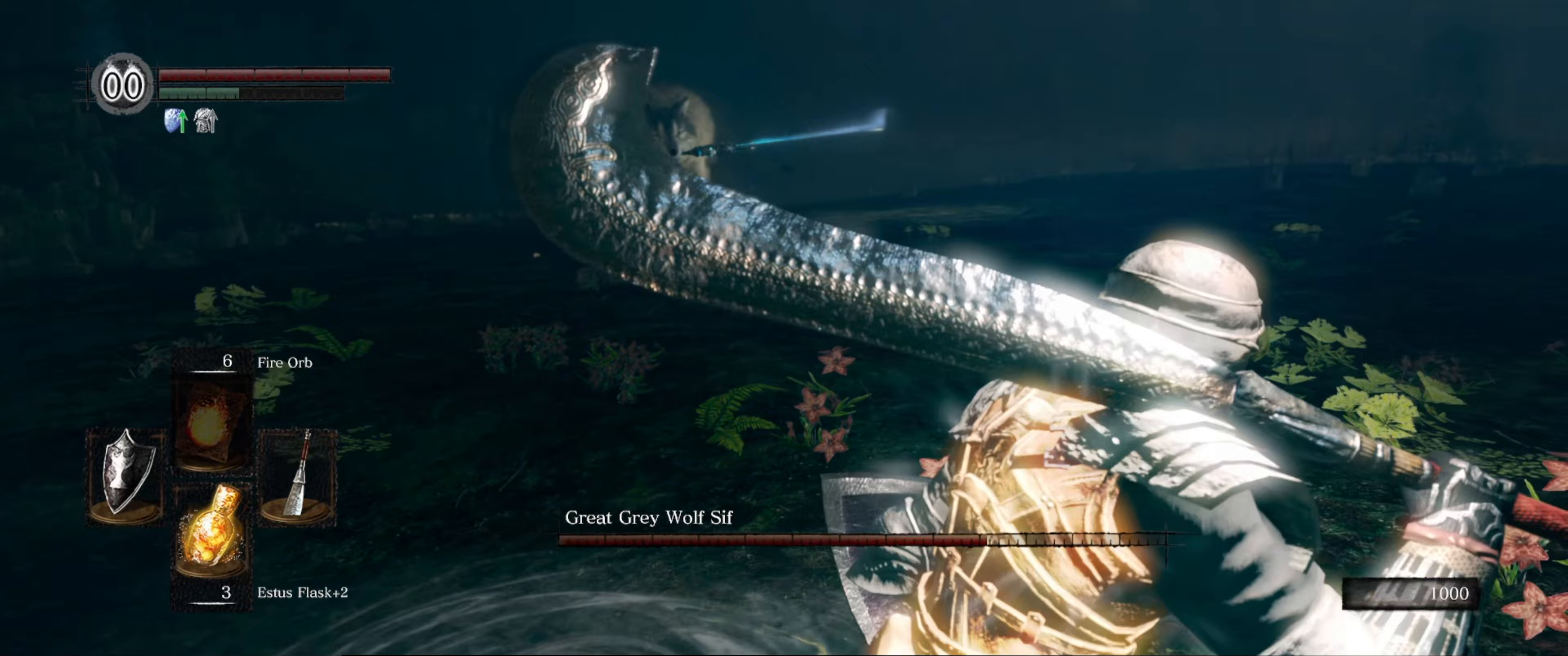
{"buttons": [], "left_stick": "up-right", "right_stick": "center", "events": [[283, "left_stick", "up-right"]]}
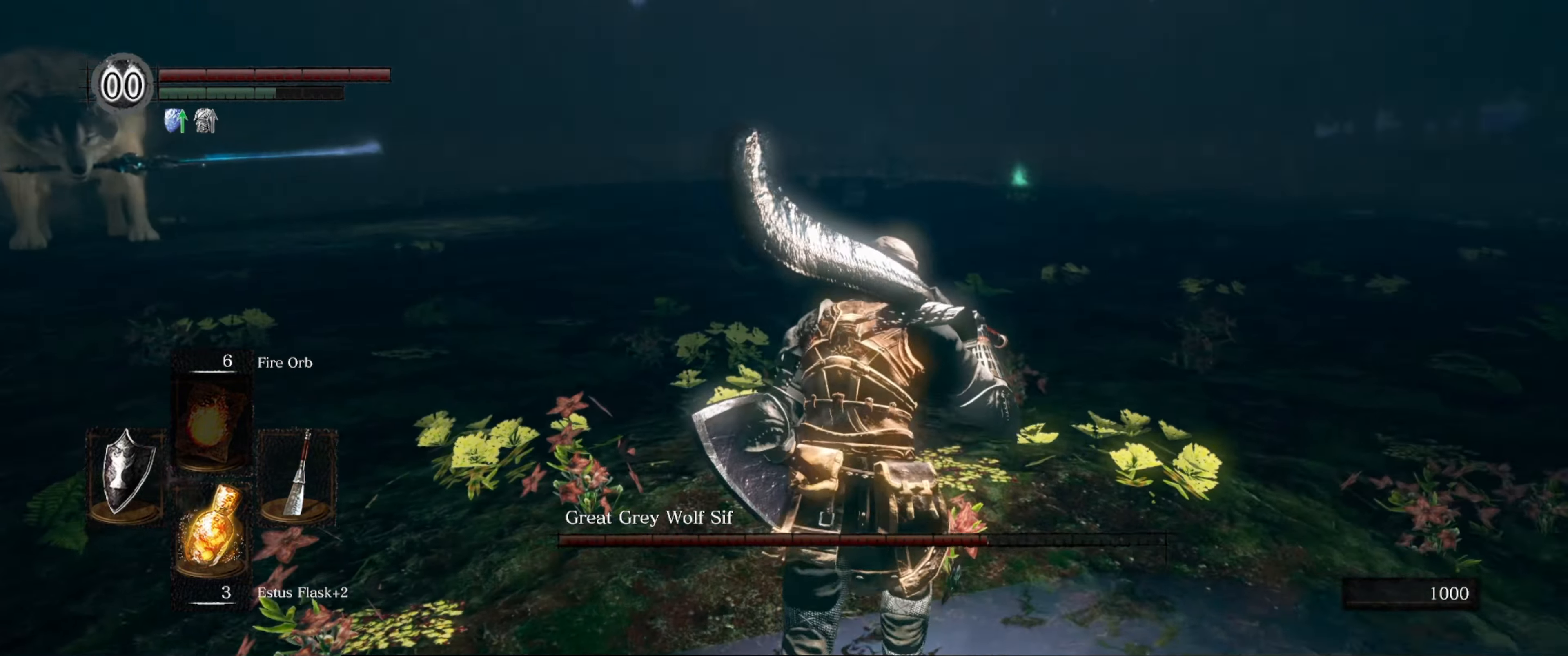
{"buttons": [], "left_stick": "up", "right_stick": "center", "events": [[100, "right_stick", "left"], [450, "right_stick", "center"], [467, "left_stick", "up"]]}
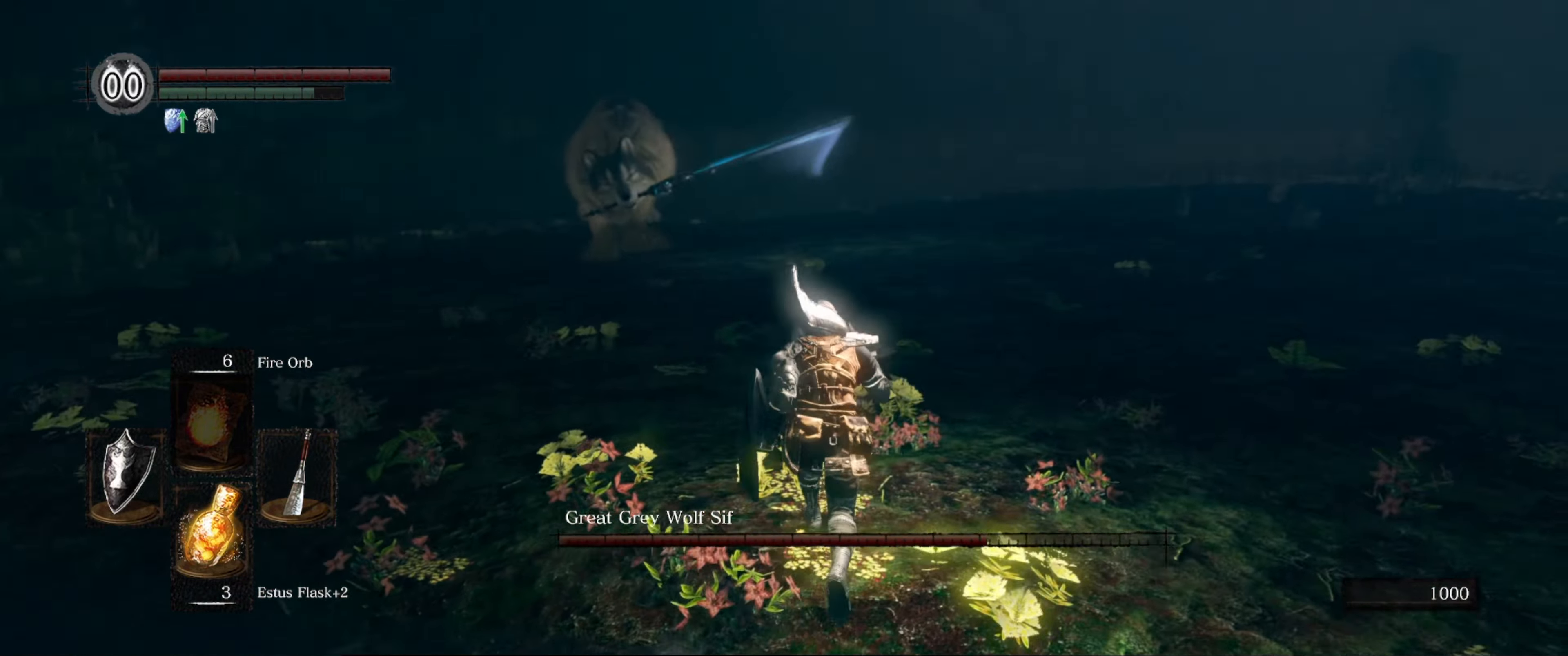
{"buttons": [], "left_stick": "up", "right_stick": "center", "events": []}
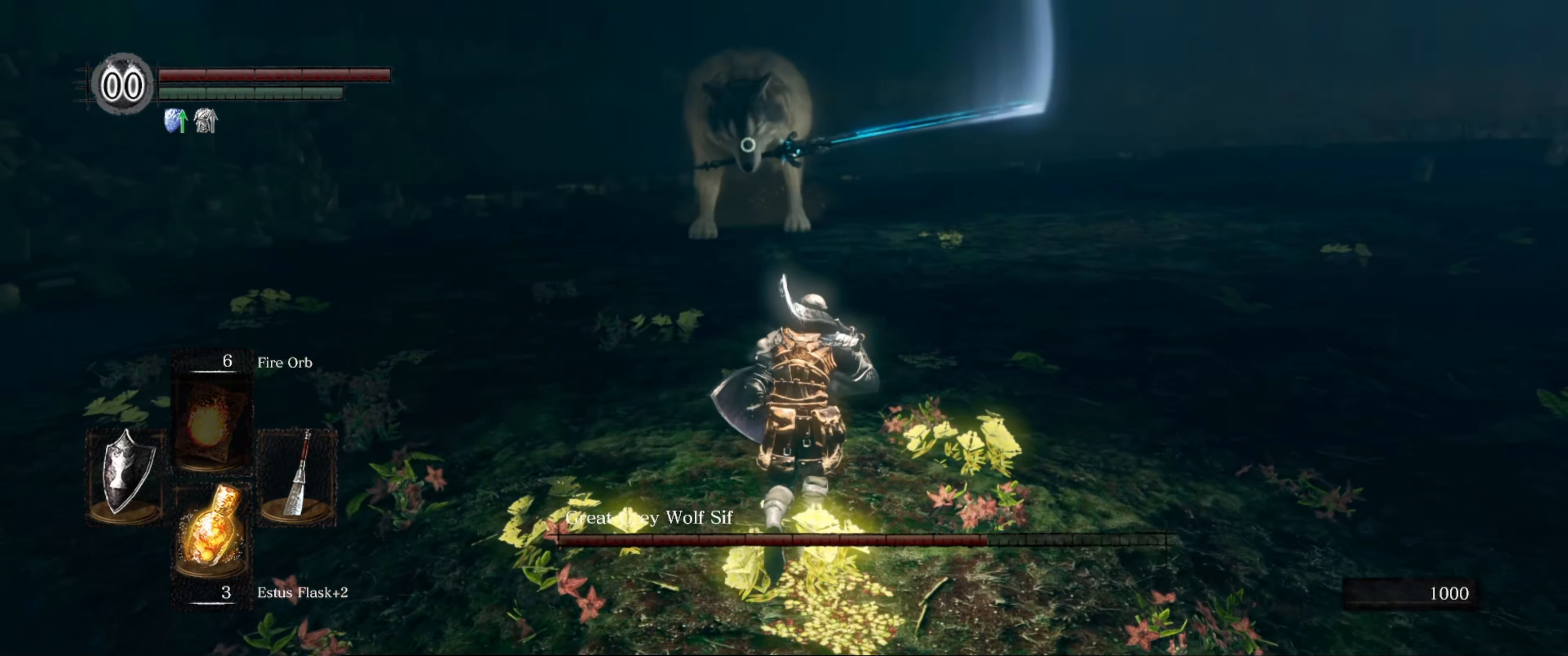
{"buttons": [], "left_stick": "up", "right_stick": "center", "events": []}
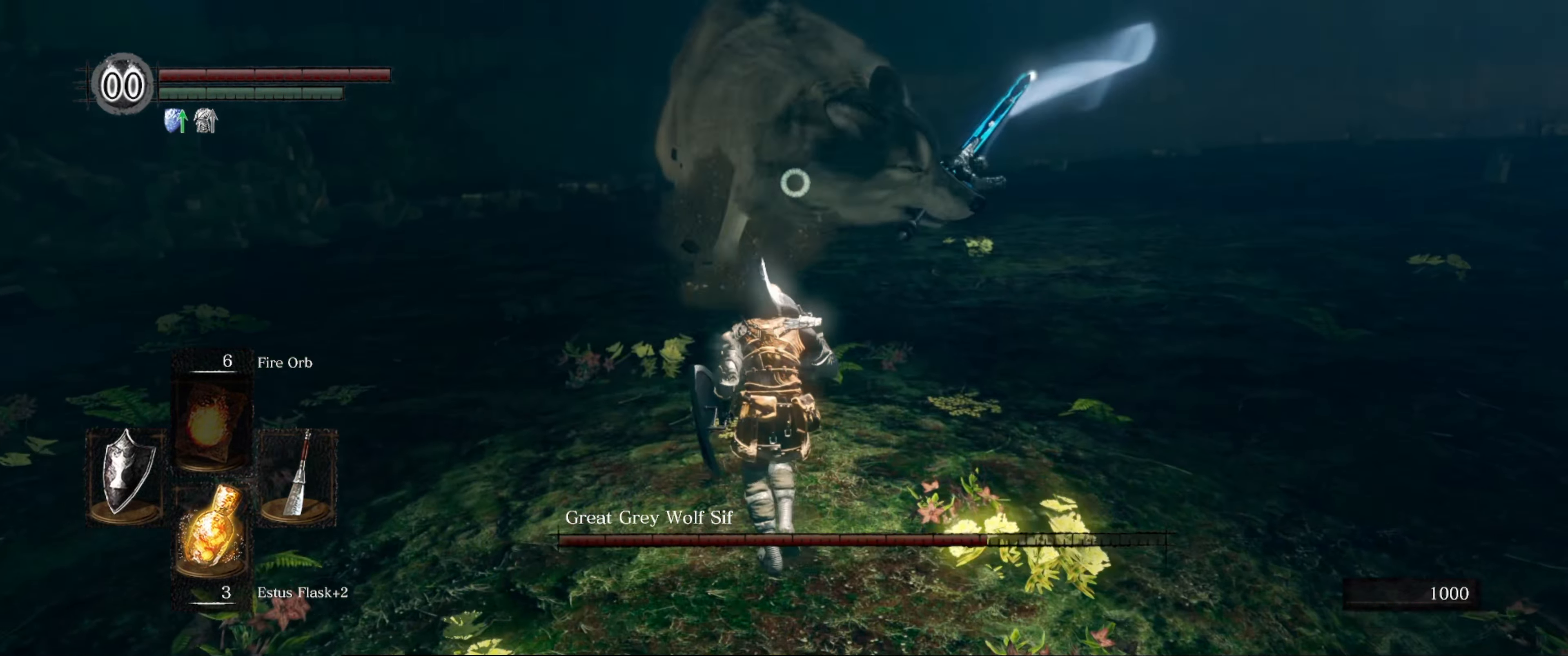
{"buttons": ["L1"], "left_stick": "up", "right_stick": "center", "events": [[200, "L1", "down"]]}